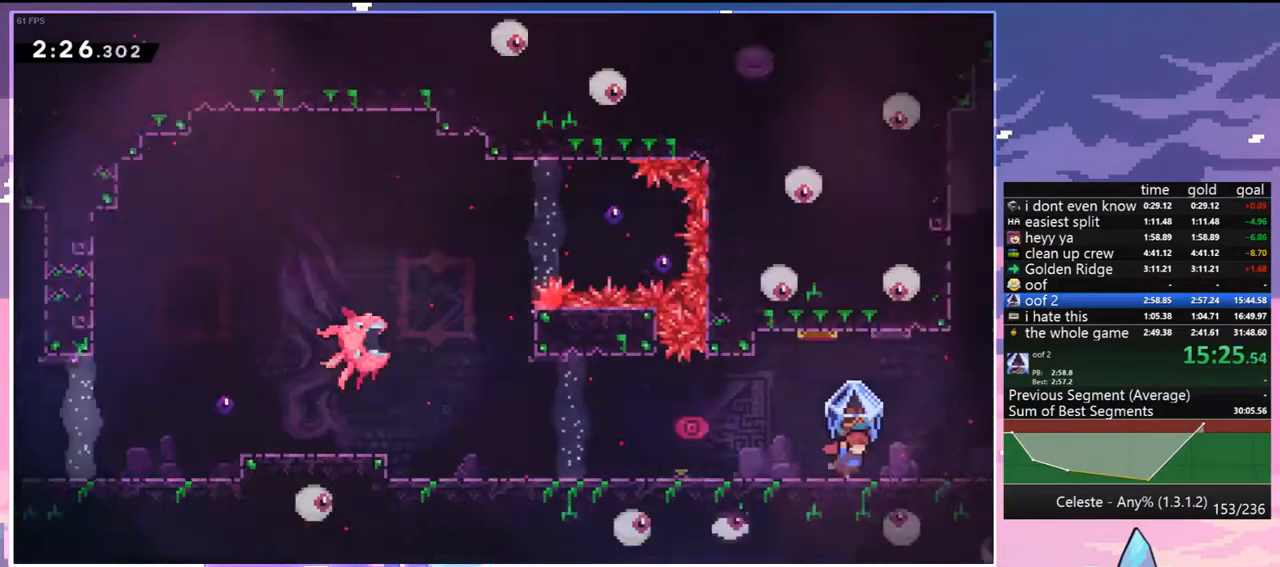
Gameplay with keyboard; each line is a JSON object with the keys held at the frame after it. "events" lists presses ("down") and releases ("up") of "dash", "down", "grab", "jump", "jump2", "left", "menu", "right", "skip" and "up" between this image and that frame as [ms after this image, input, new state], when the widget could be followed in between. No other keys are recorded. Mouse input is not recorded. Key names are as the overlay labels them; some are game actions (e.g. jump) rather than physical keys.
{"keys": ["grab"], "events": [[483, "right", "up"]]}
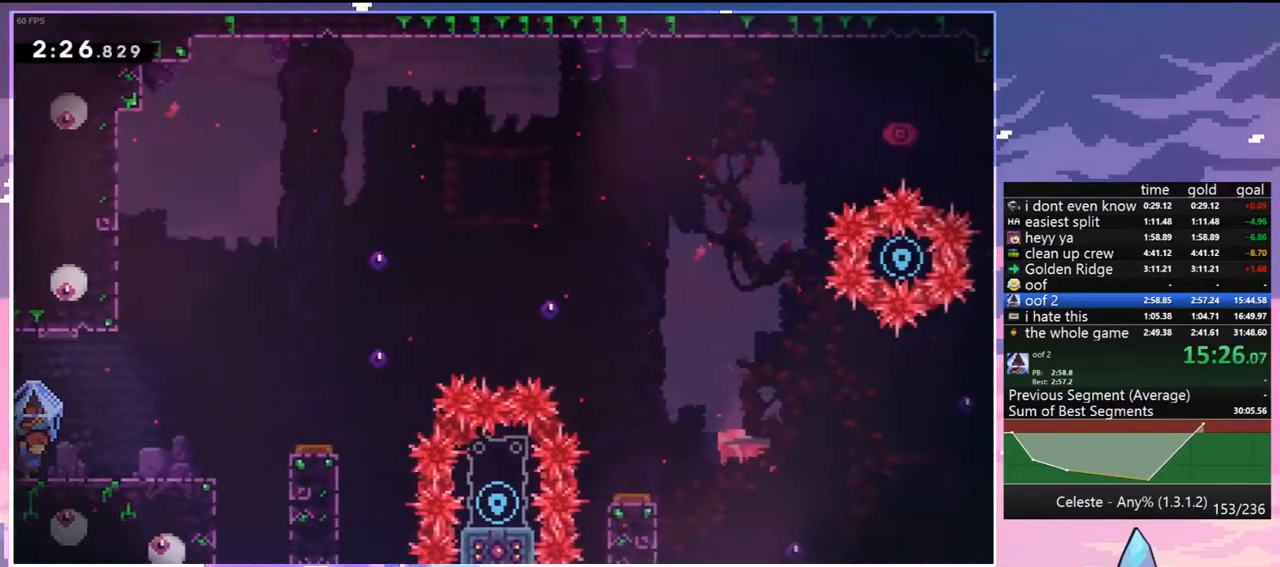
{"keys": ["grab", "right"], "events": [[267, "right", "down"]]}
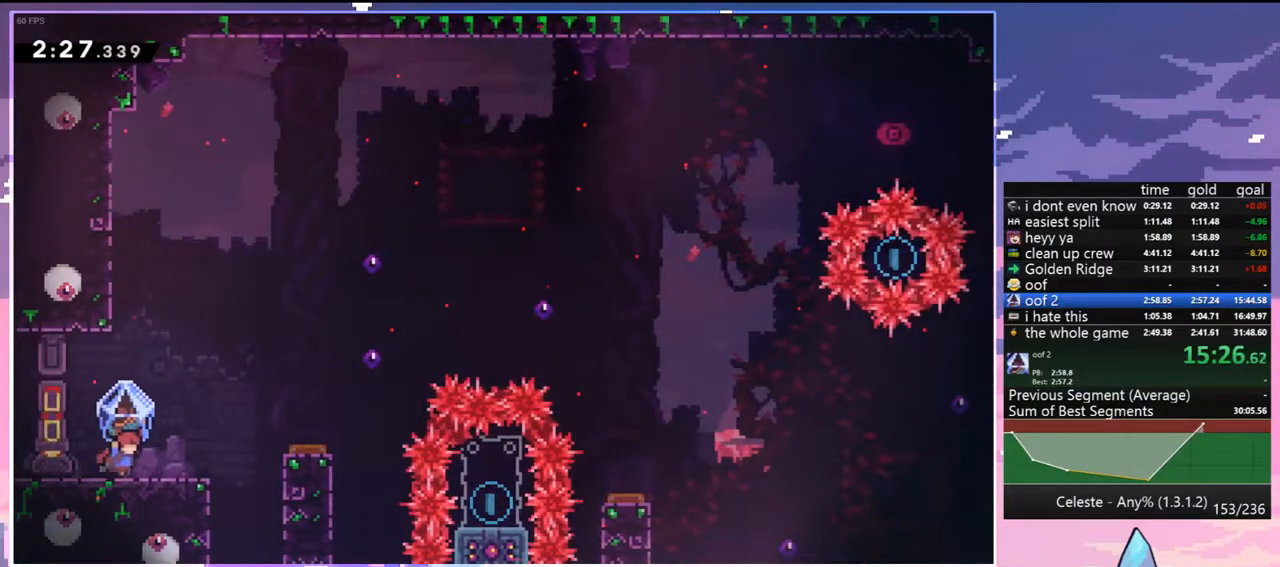
{"keys": ["jump", "right"], "events": [[233, "jump", "down"], [383, "grab", "up"]]}
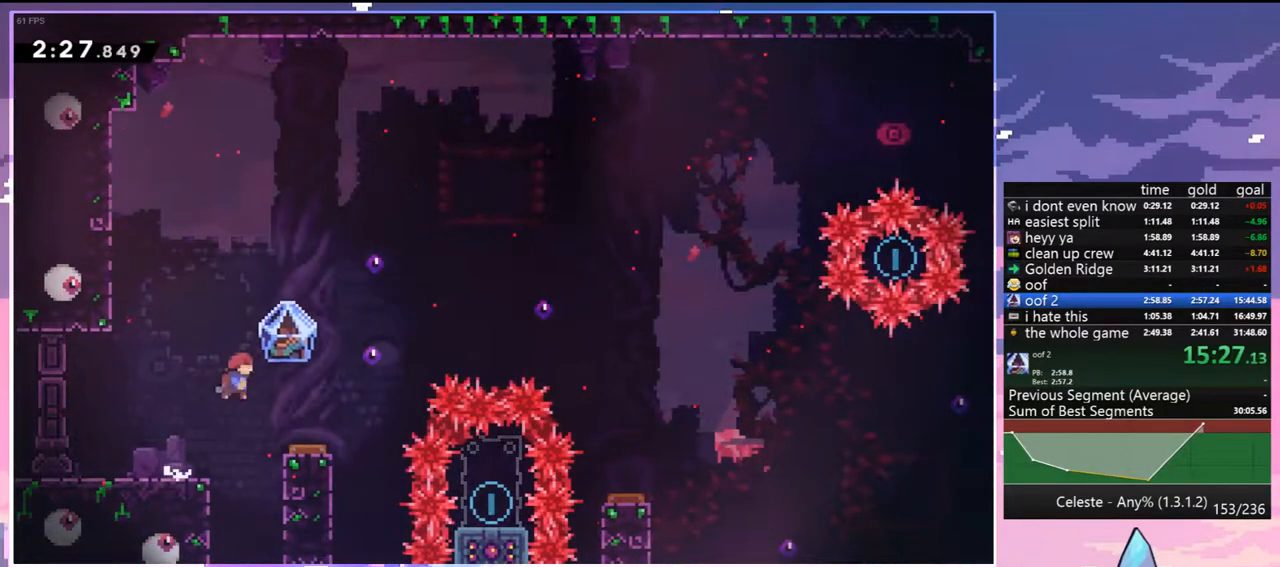
{"keys": ["right"], "events": [[17, "jump", "up"], [350, "right", "up"], [483, "right", "down"]]}
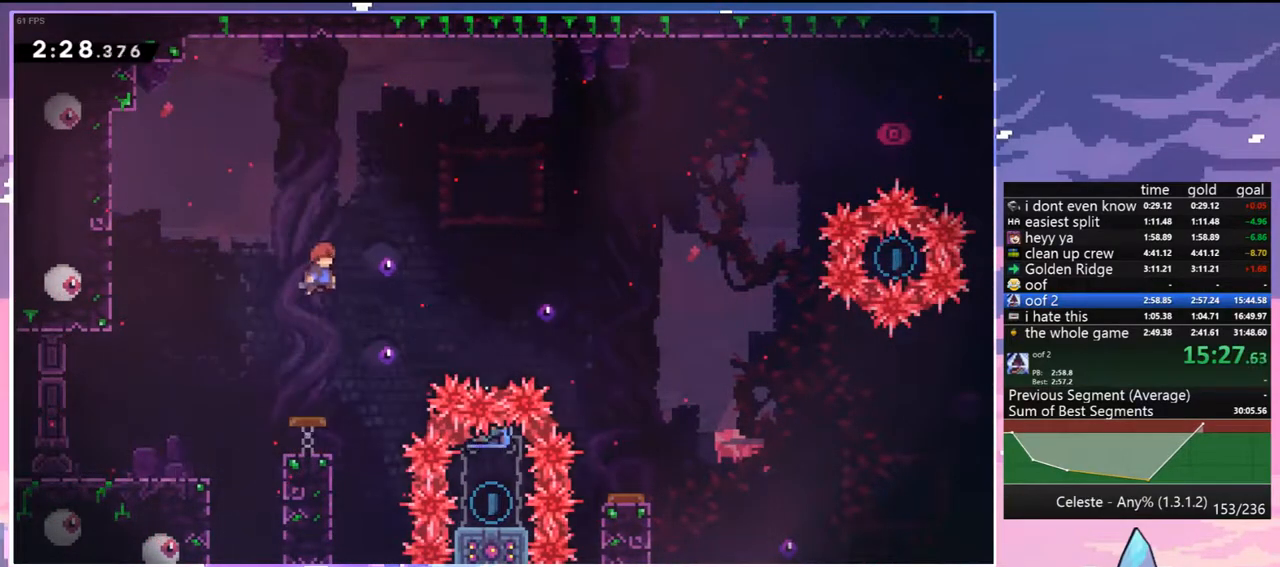
{"keys": [], "events": [[83, "up", "down"], [133, "dash", "down"], [217, "dash", "up"], [367, "up", "up"], [400, "right", "up"]]}
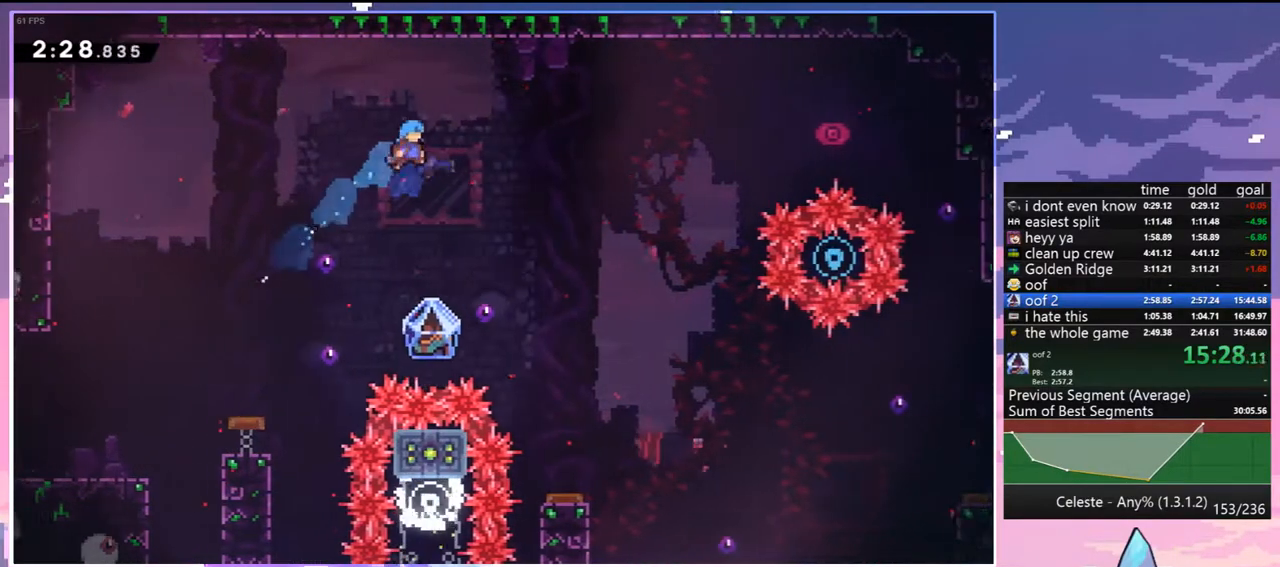
{"keys": ["grab", "right"], "events": [[133, "grab", "down"], [133, "right", "down"]]}
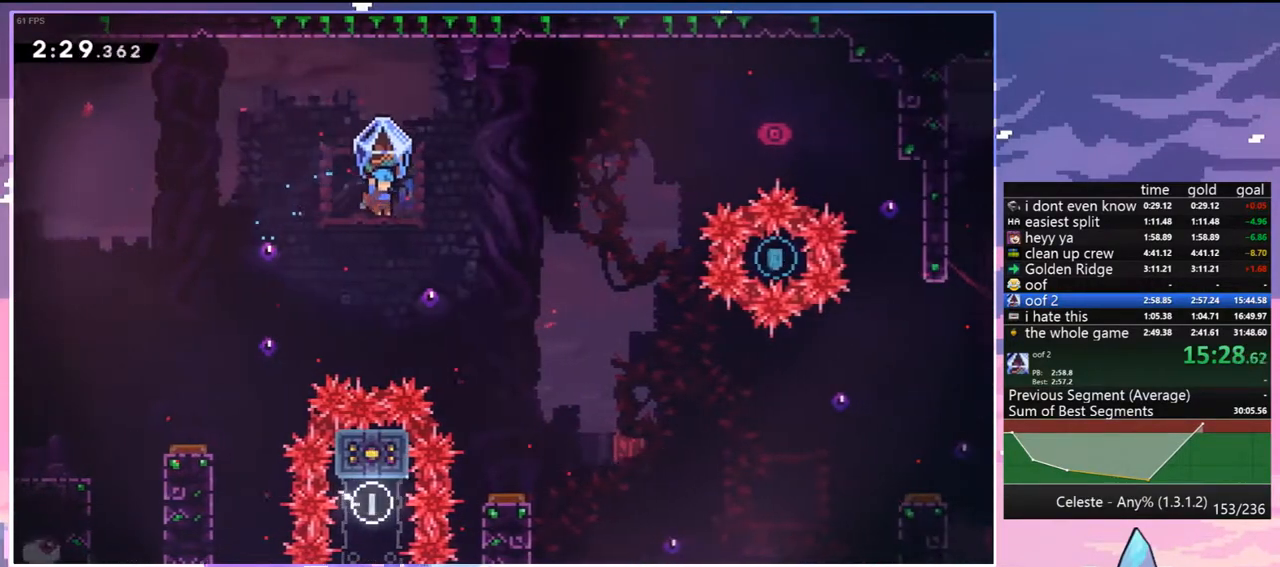
{"keys": ["grab", "right"], "events": [[67, "down", "down"], [400, "down", "up"]]}
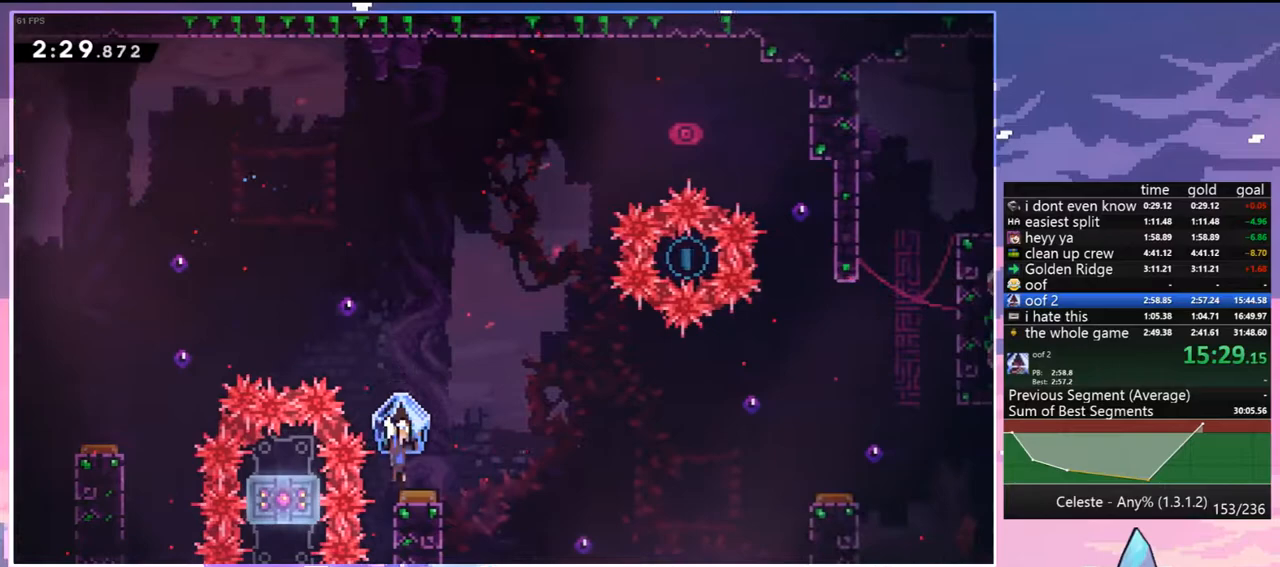
{"keys": ["grab", "right"], "events": []}
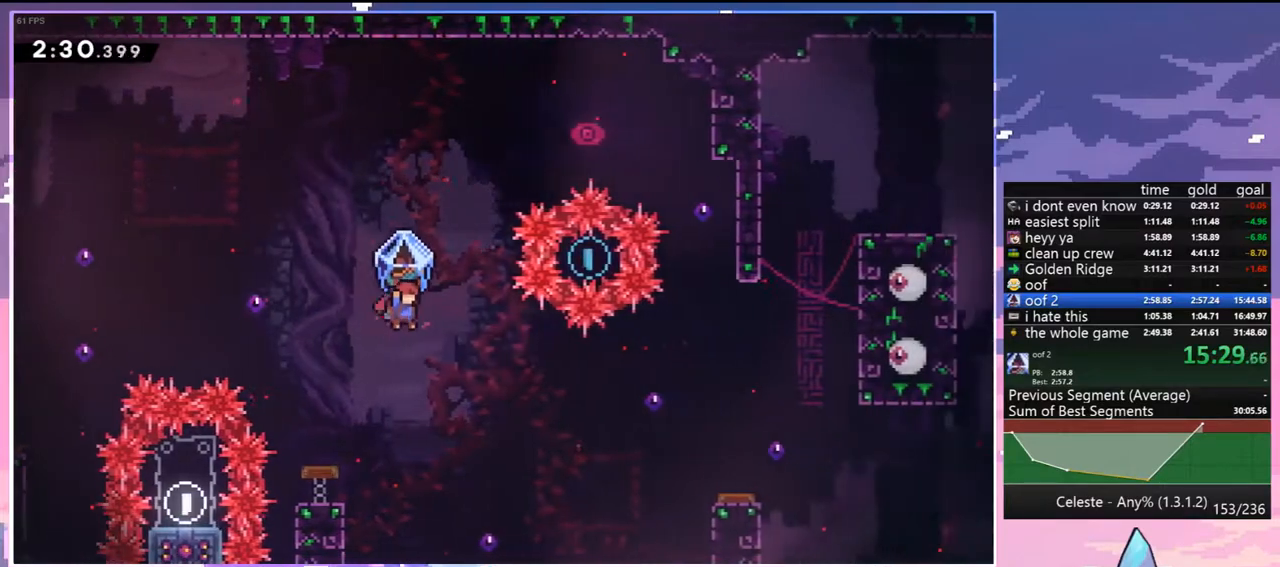
{"keys": ["dash", "right", "up"], "events": [[150, "grab", "up"], [383, "up", "down"], [467, "dash", "down"]]}
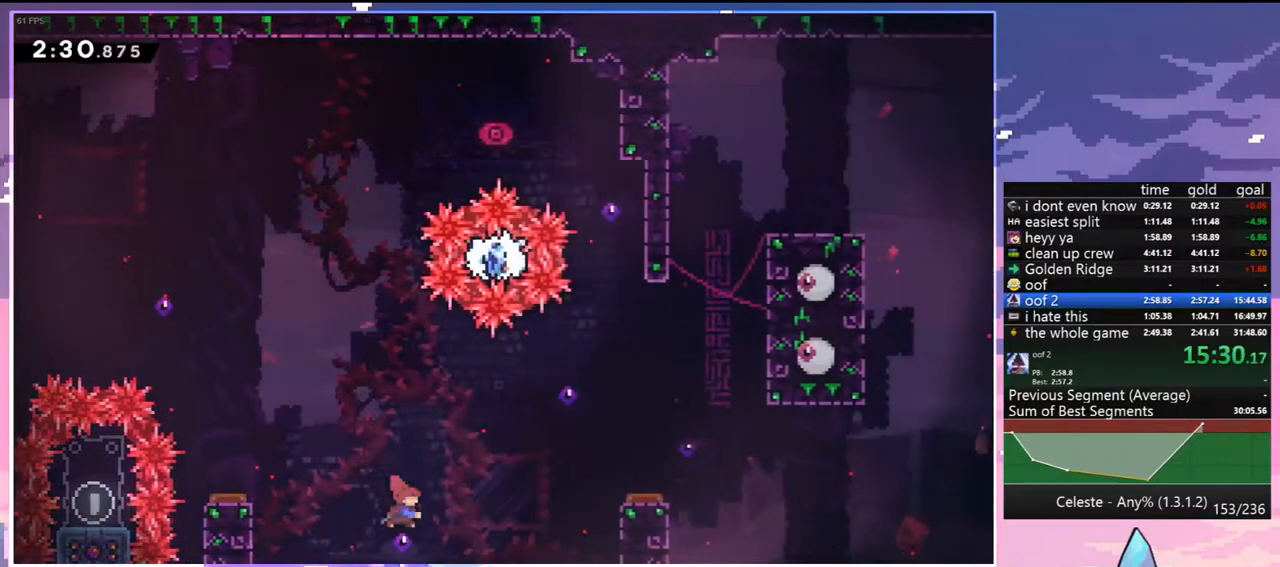
{"keys": ["right"], "events": [[117, "dash", "up"], [200, "up", "up"]]}
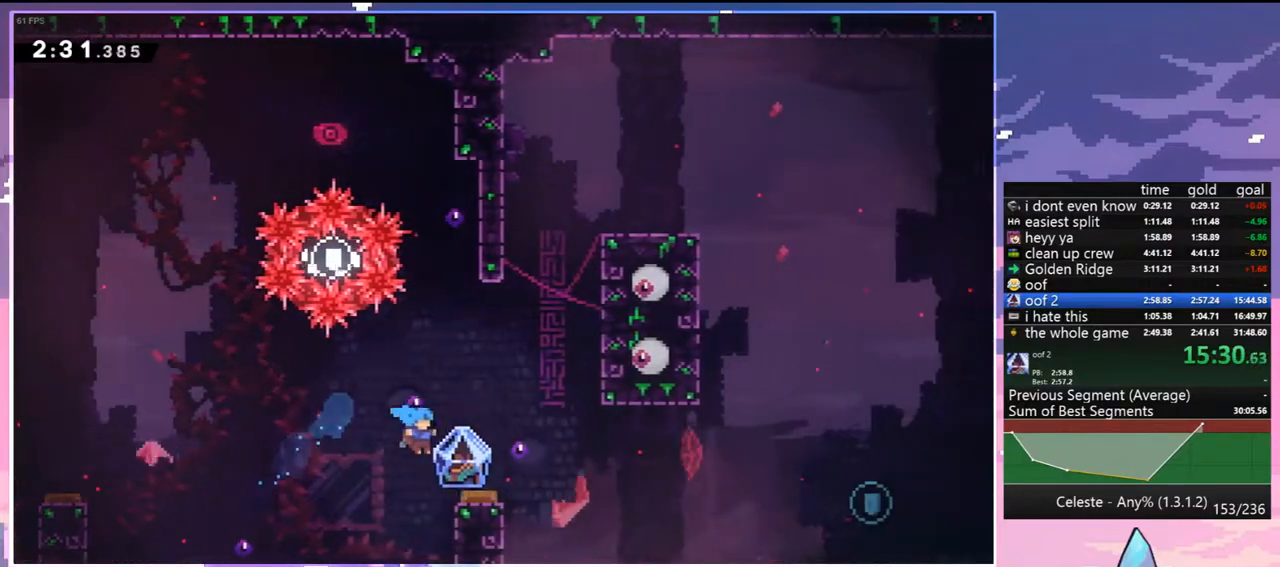
{"keys": ["grab", "right"], "events": [[133, "grab", "down"]]}
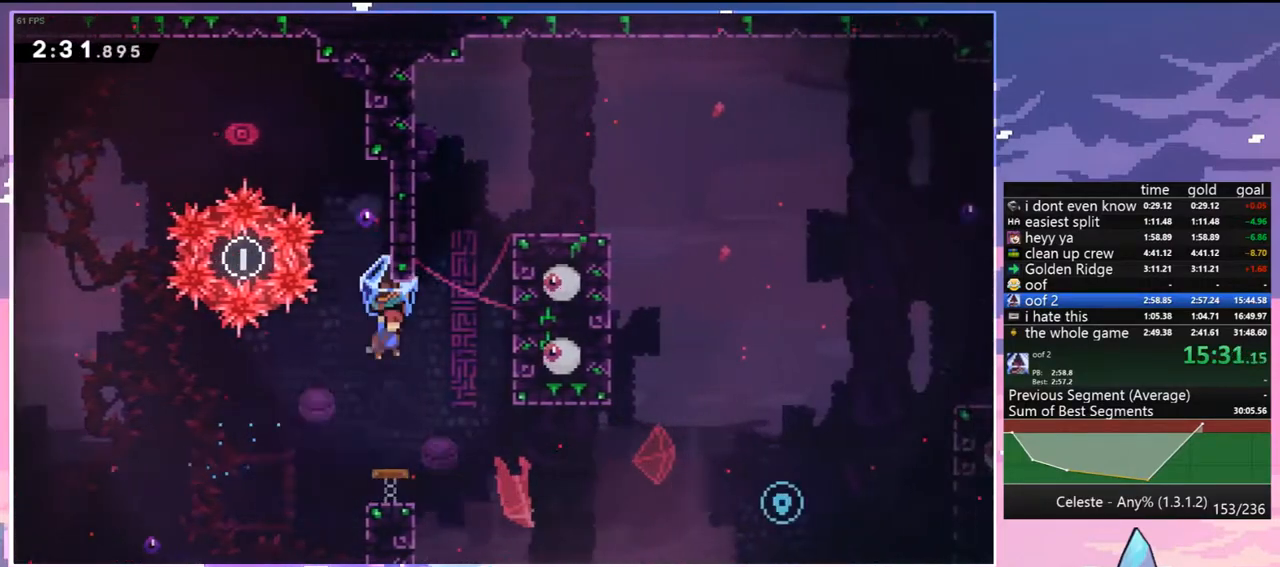
{"keys": ["grab", "jump", "right"], "events": [[183, "up", "down"], [233, "dash", "down"], [233, "grab", "up"], [233, "right", "up"], [333, "grab", "down"], [333, "jump", "down"], [383, "right", "down"], [467, "dash", "up"], [467, "up", "up"]]}
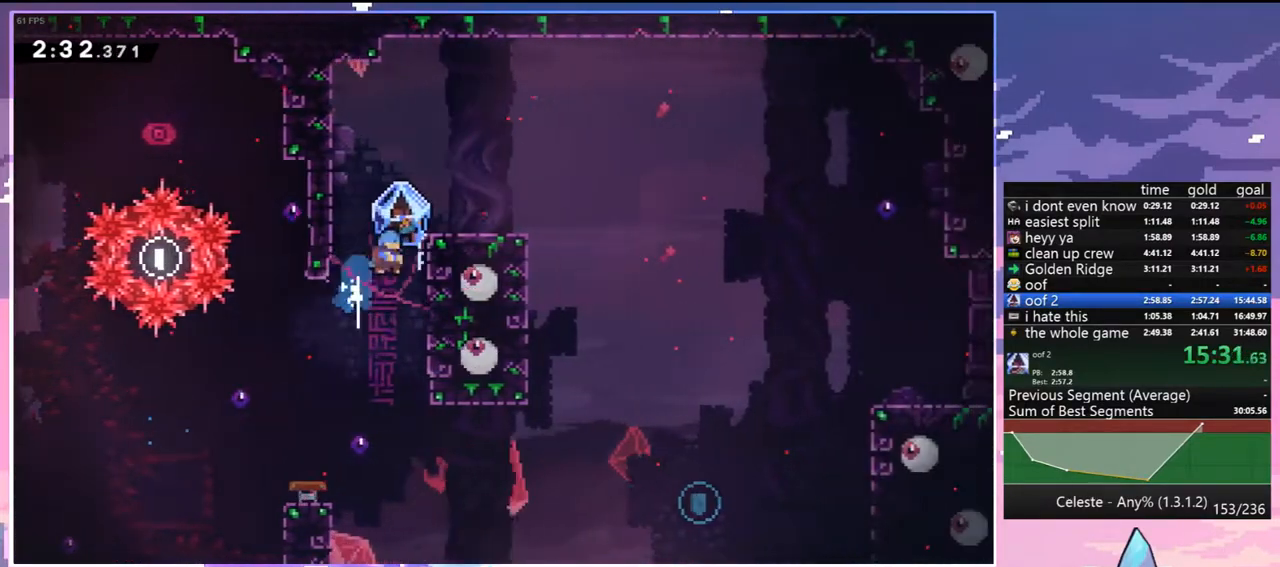
{"keys": ["grab", "right"], "events": [[117, "jump", "up"]]}
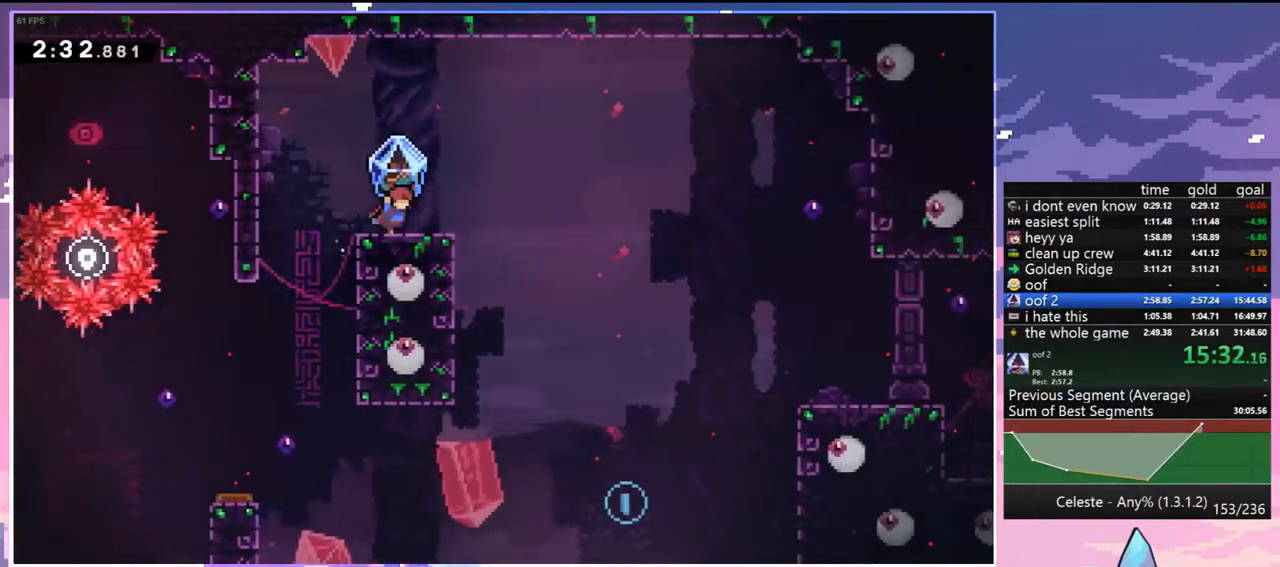
{"keys": ["grab", "right"], "events": [[133, "jump", "down"], [317, "jump", "up"]]}
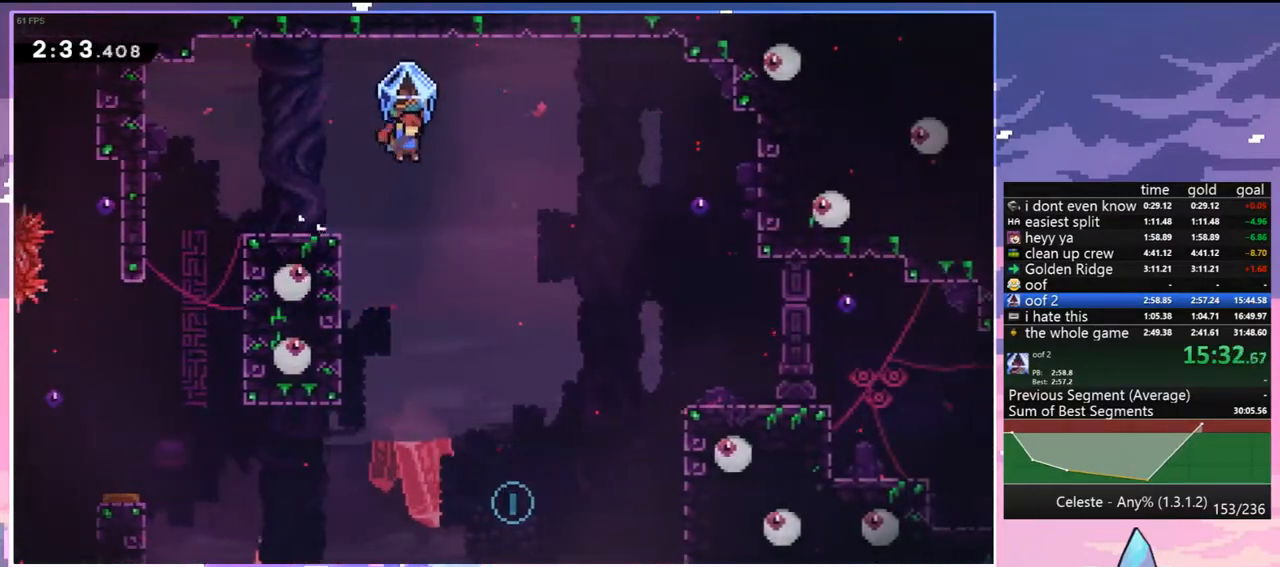
{"keys": ["right"], "events": [[383, "grab", "up"]]}
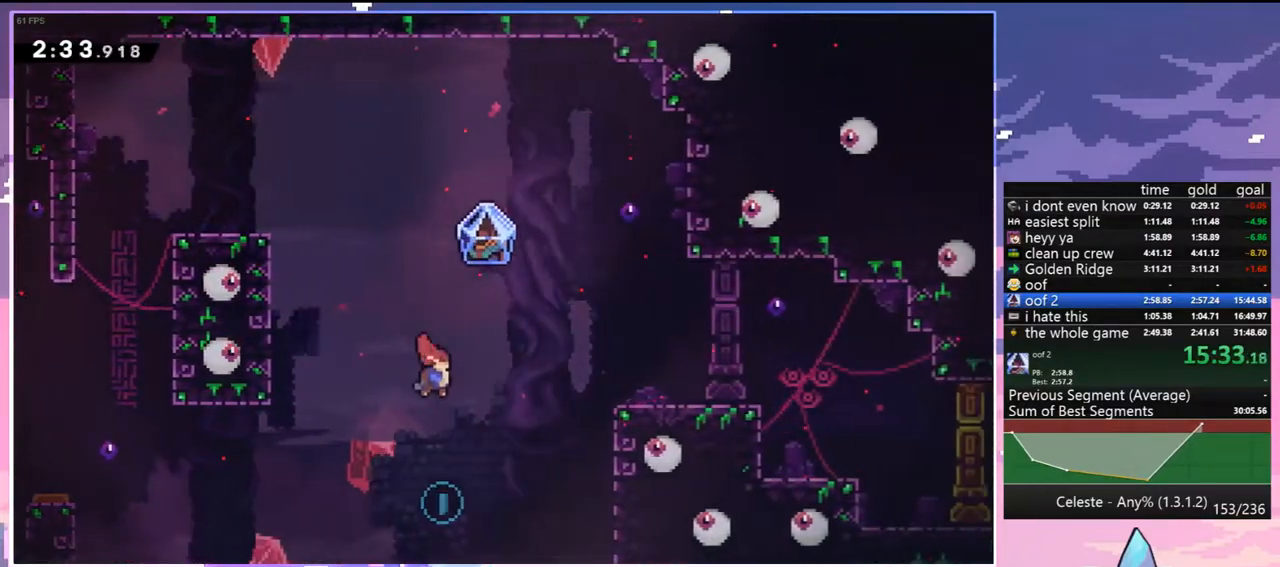
{"keys": ["dash", "grab", "right", "up"], "events": [[17, "right", "up"], [150, "right", "down"], [250, "up", "down"], [300, "dash", "down"], [400, "grab", "down"]]}
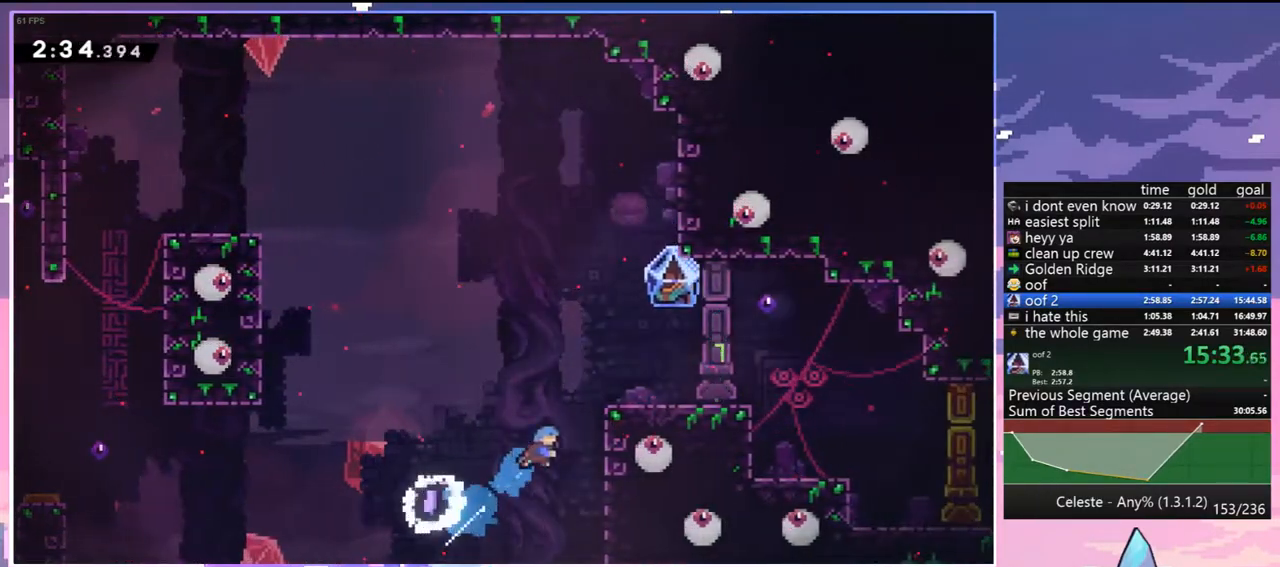
{"keys": ["grab", "right"], "events": [[33, "dash", "up"], [217, "jump", "down"], [400, "jump", "up"], [400, "up", "up"]]}
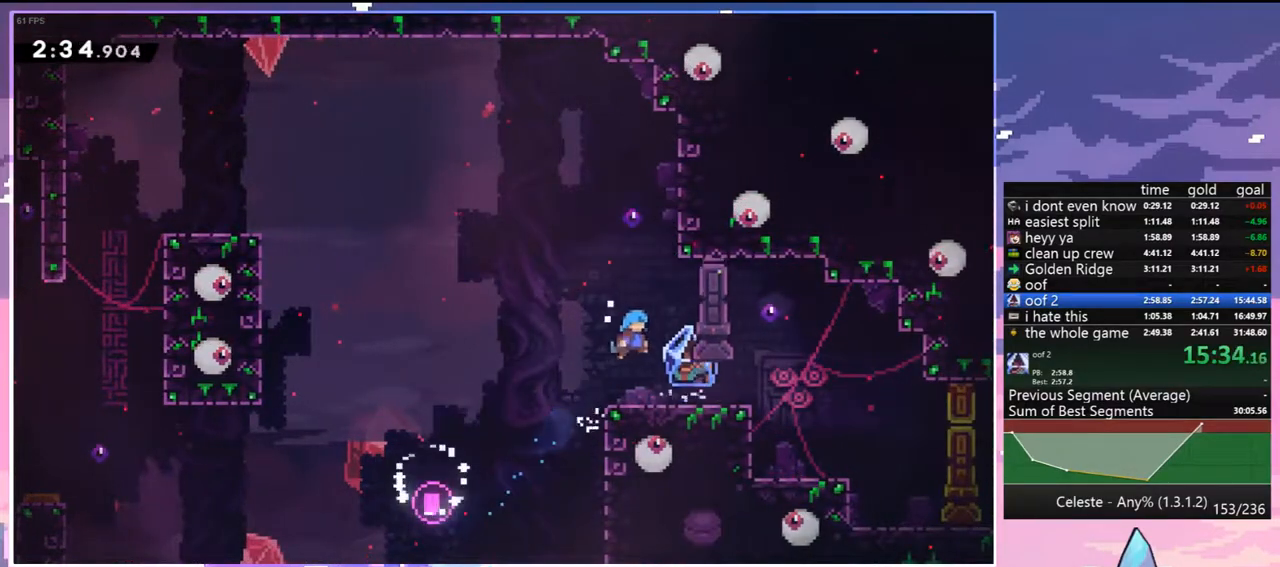
{"keys": ["left"], "events": [[333, "grab", "up"], [417, "right", "up"], [467, "left", "down"]]}
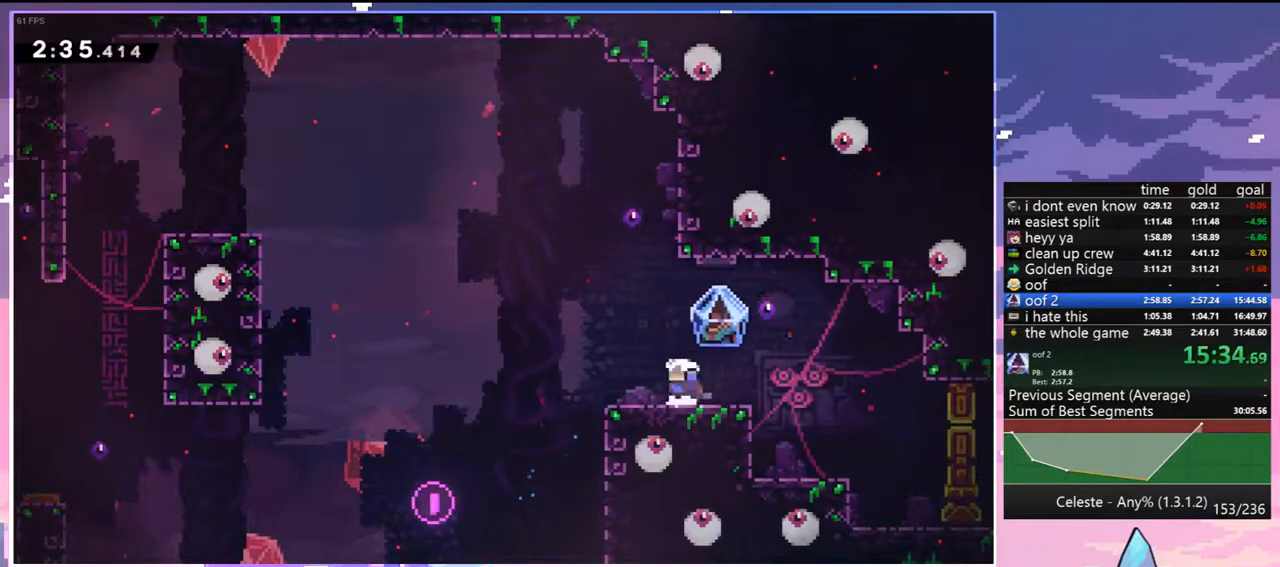
{"keys": ["down", "jump", "right"], "events": [[67, "jump", "down"], [150, "down", "down"], [200, "jump", "up"], [200, "right", "down"], [250, "dash", "down"], [250, "left", "up"], [433, "dash", "up"], [433, "jump", "down"]]}
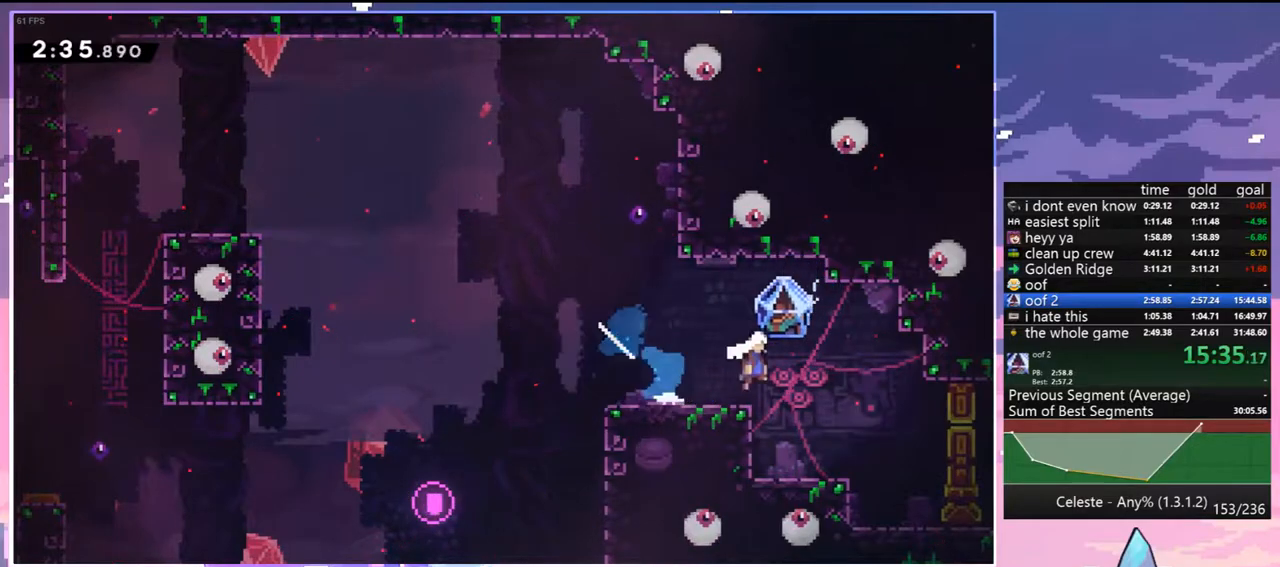
{"keys": ["grab", "right"], "events": [[33, "dash", "down"], [33, "jump", "up"], [83, "grab", "down"], [217, "dash", "up"], [217, "down", "up"]]}
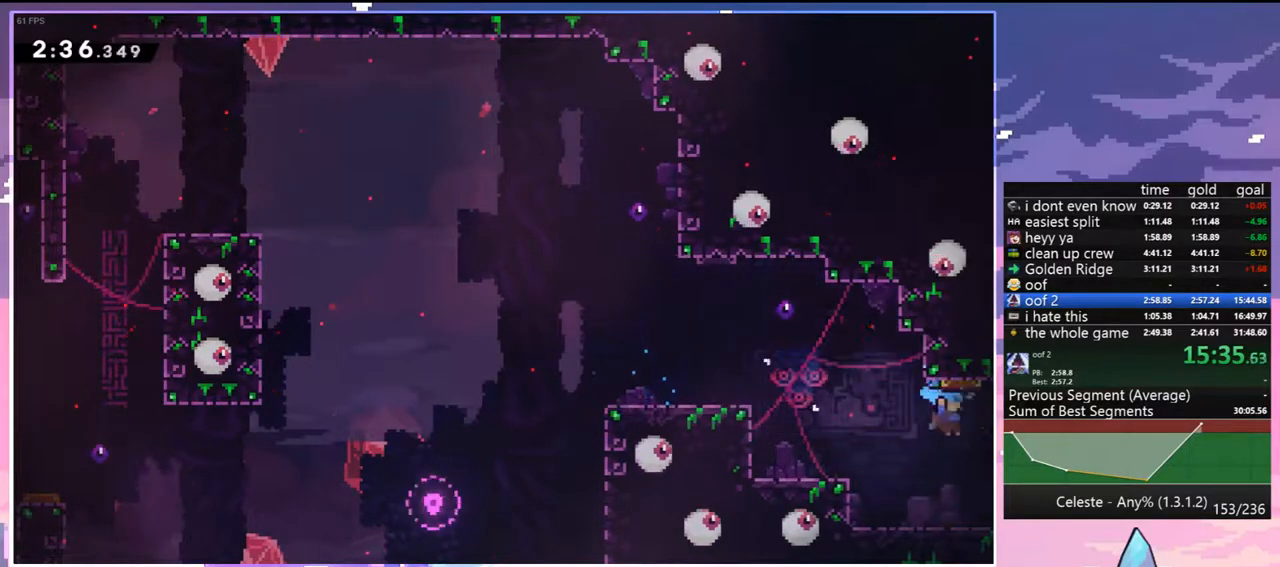
{"keys": ["grab", "right"], "events": []}
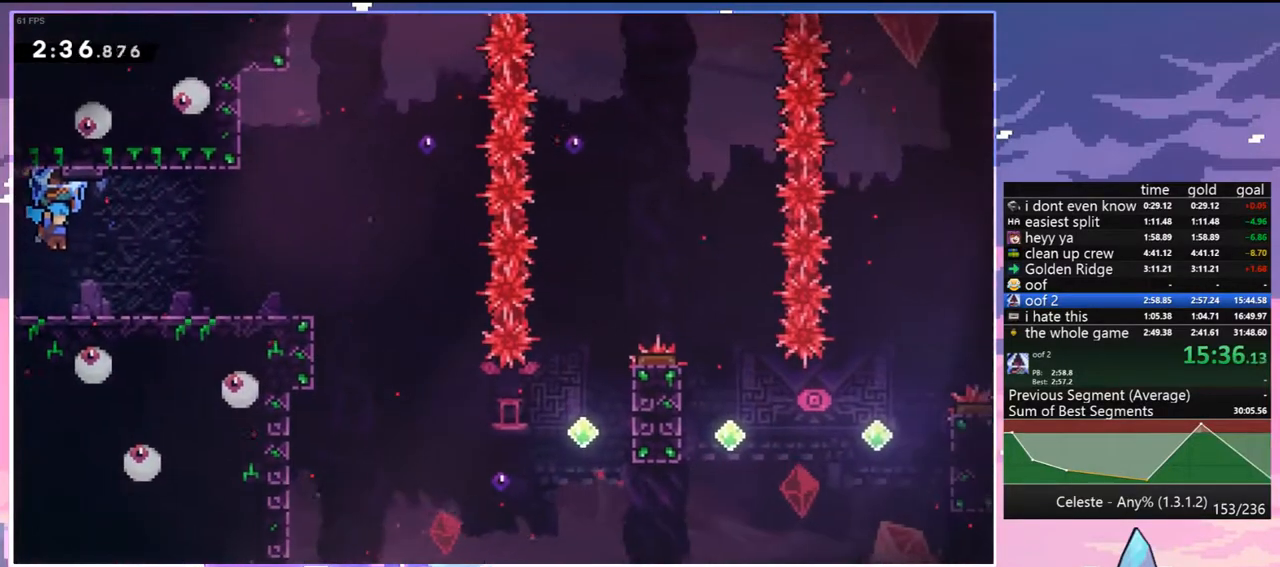
{"keys": ["grab", "right"], "events": [[350, "jump", "down"], [433, "jump", "up"]]}
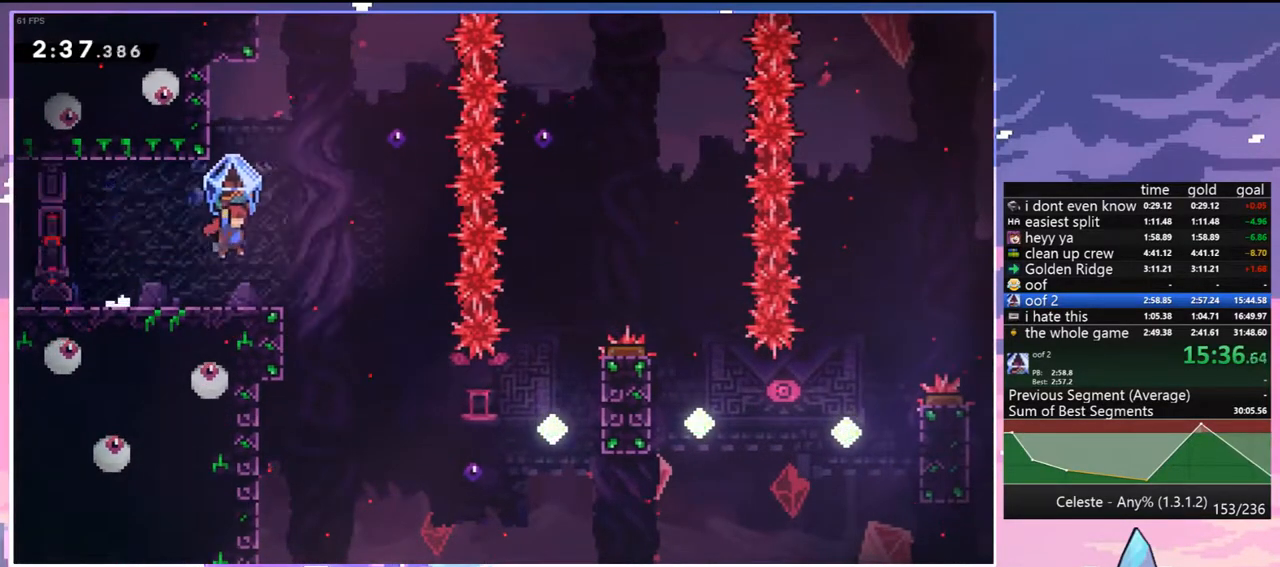
{"keys": ["right"], "events": [[83, "right", "up"], [167, "grab", "up"], [217, "right", "down"]]}
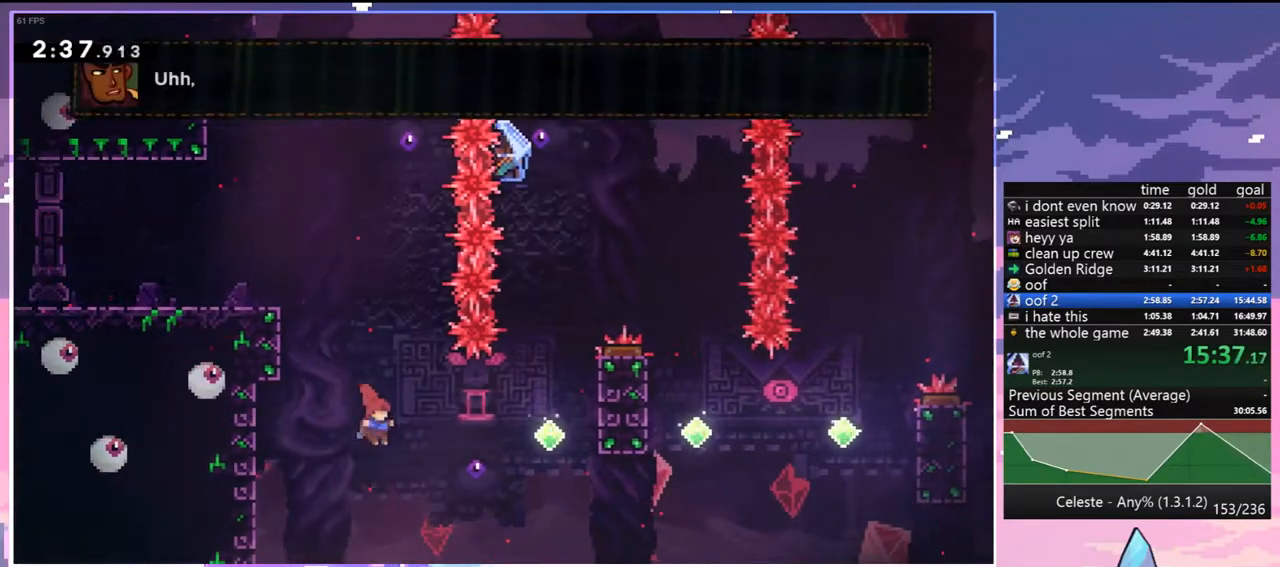
{"keys": ["grab", "right"], "events": [[100, "dash", "down"], [100, "up", "down"], [333, "dash", "up"], [333, "grab", "down"], [333, "up", "up"]]}
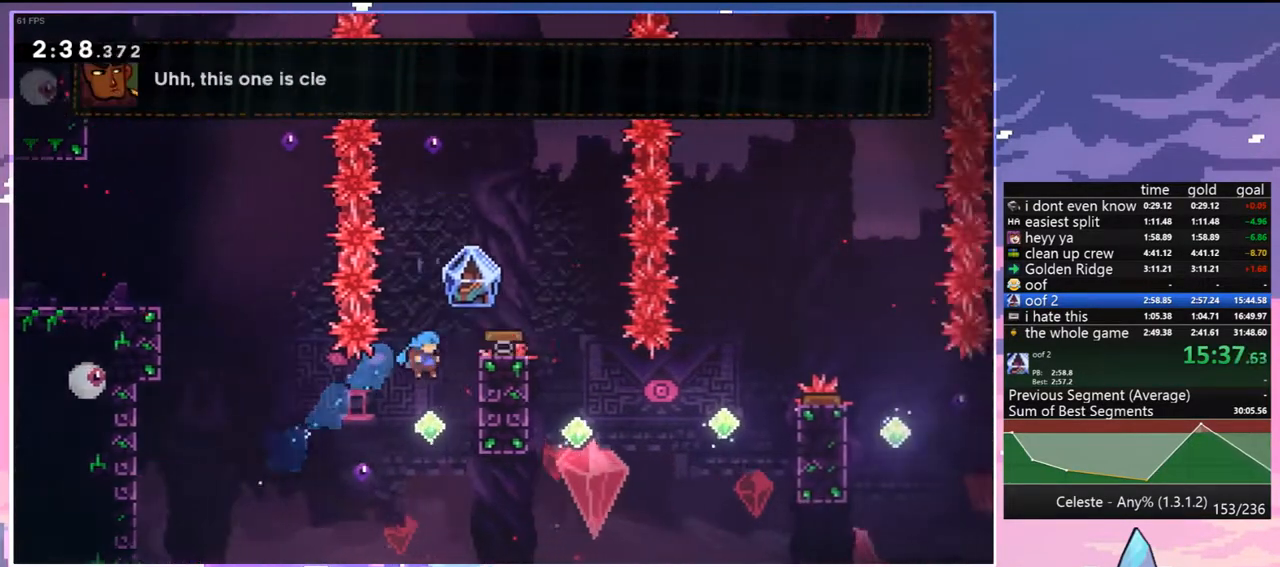
{"keys": ["grab"], "events": [[200, "up", "down"], [350, "right", "up"], [433, "up", "up"]]}
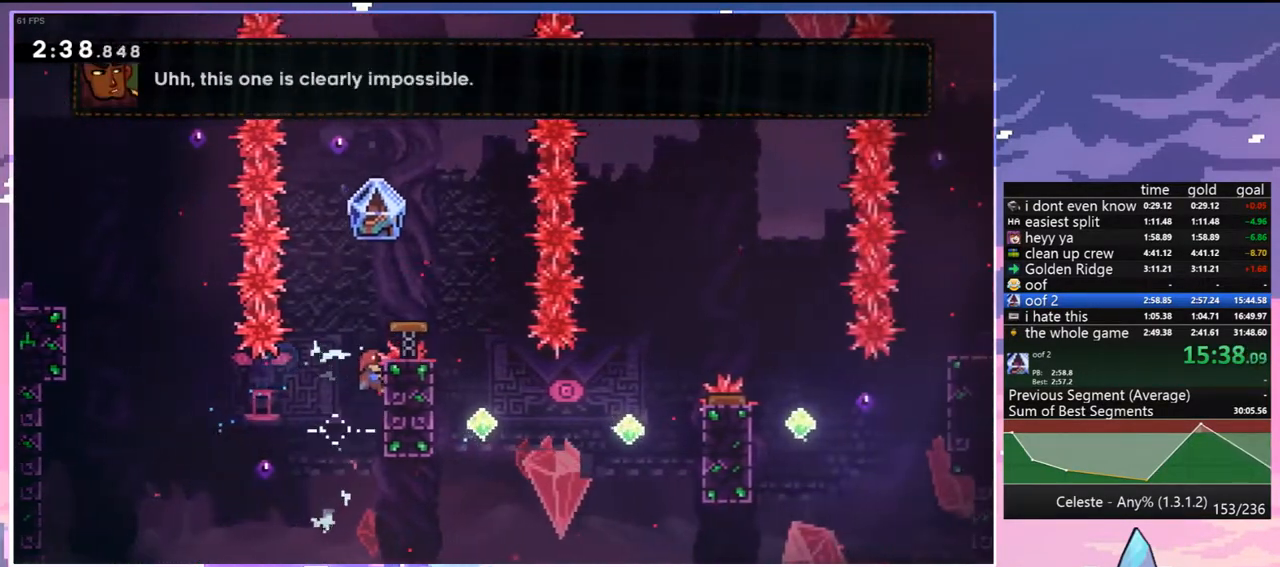
{"keys": ["grab", "right"], "events": [[83, "jump", "down"], [267, "right", "down"], [367, "jump", "up"]]}
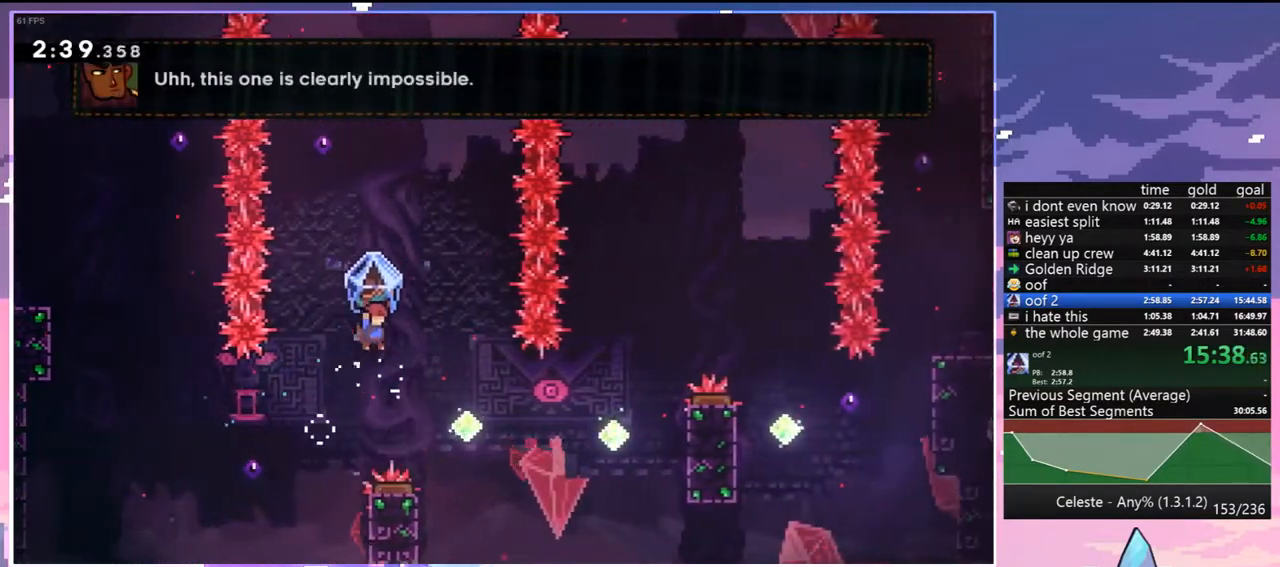
{"keys": ["right", "up"], "events": [[233, "grab", "up"], [283, "dash", "down"], [383, "dash", "up"], [467, "up", "down"]]}
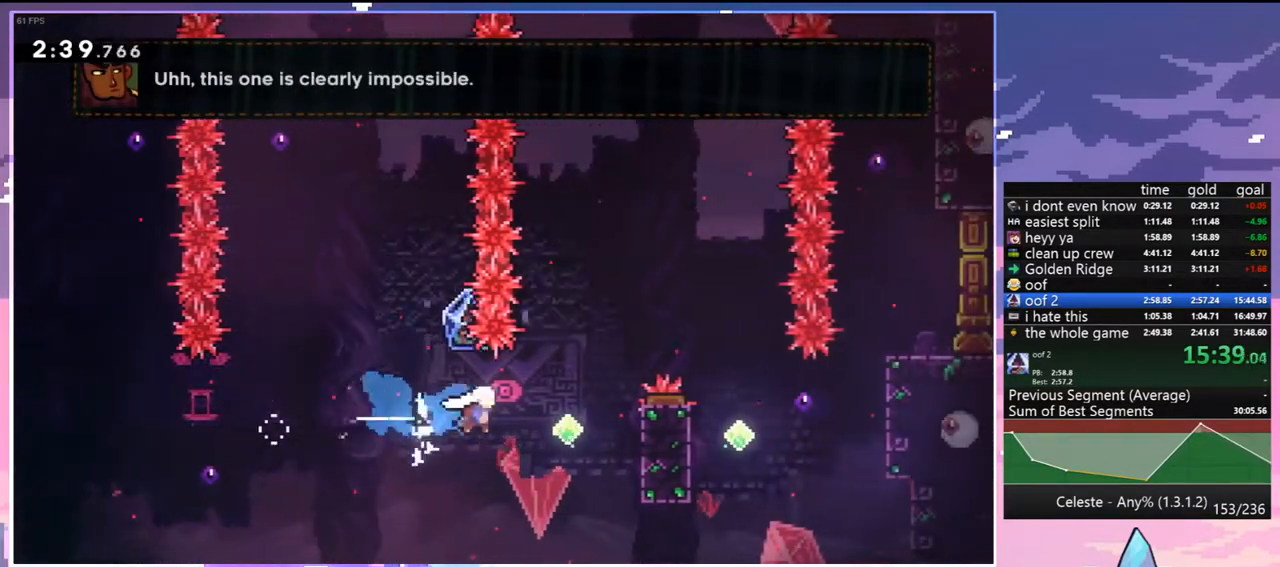
{"keys": ["grab", "right"], "events": [[117, "dash", "down"], [200, "grab", "down"], [350, "dash", "up"], [400, "up", "up"]]}
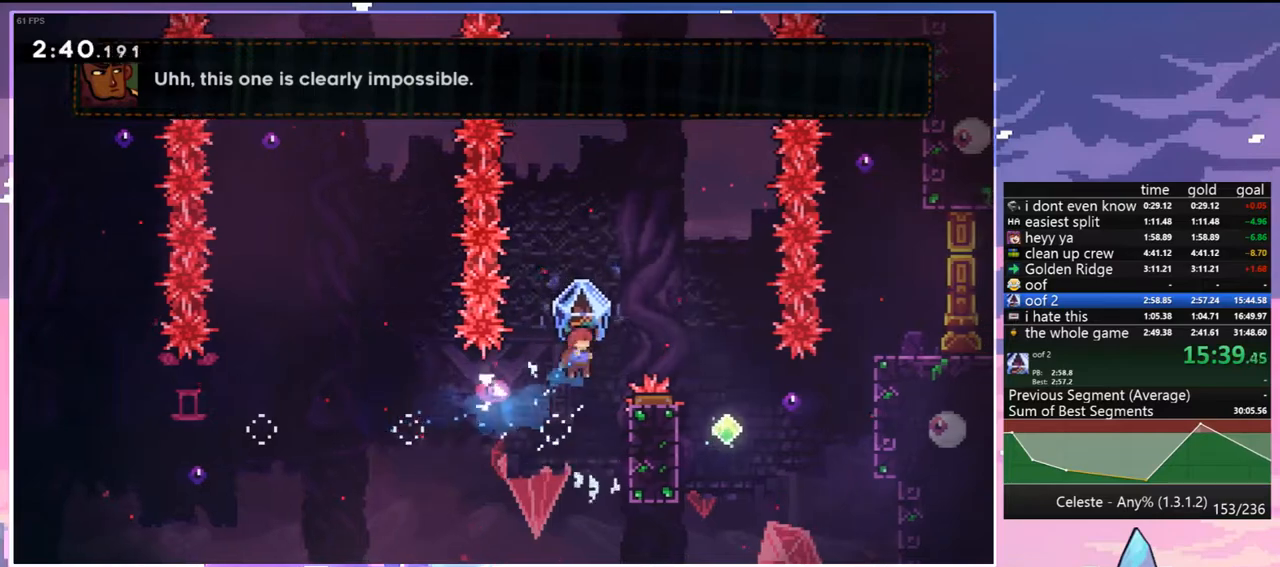
{"keys": ["right"], "events": [[217, "grab", "up"], [317, "right", "up"], [400, "right", "down"]]}
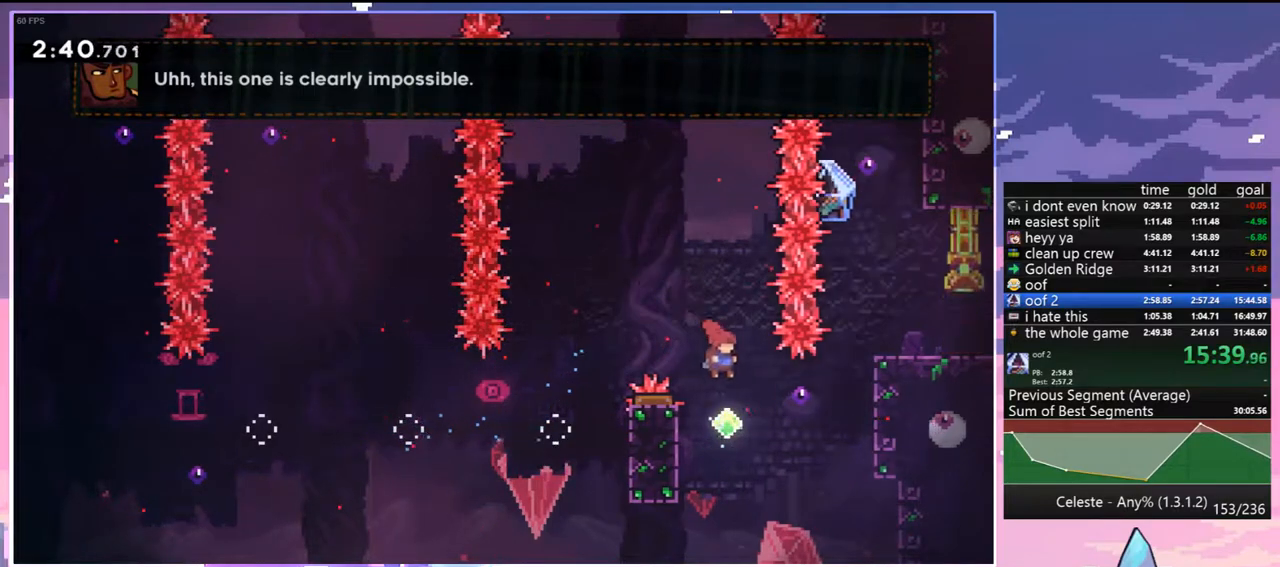
{"keys": ["grab", "right", "up"], "events": [[150, "up", "down"], [233, "dash", "down"], [383, "grab", "down"], [467, "dash", "up"]]}